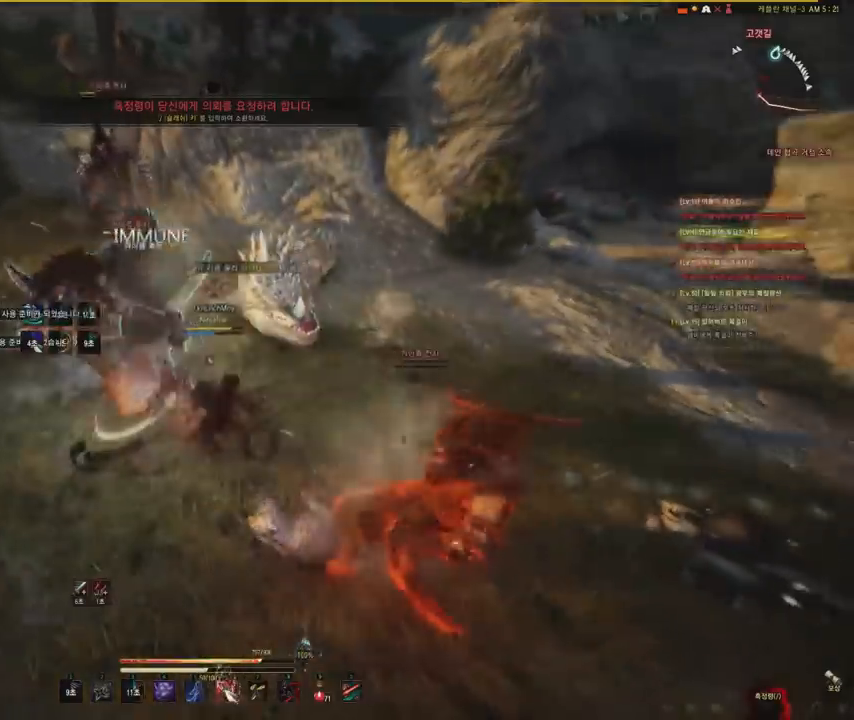
Gameplay with keyboard and mouse; each line is a JSON object with the keys and mouse buttons held at the frame after it. "events" lists presses ("down") and releases ("up") of "a", "d", "e", "f", "q", "s", "shift", "space", "tab", "w", "mouse_left" and "mouse_right" between this image and that frame as [ms after this image, input, new state], when the widget could be followed in between. "mouse_left", "mouse_right" = the "left", "right" buttons of the "mouse" list. No other keys are recorded. Mouse movement is not recorded.
{"keys": ["f", "s"], "mouse": [], "events": [[301, "a", "up"], [334, "f", "down"], [334, "mouse_left", "up"], [434, "s", "down"]]}
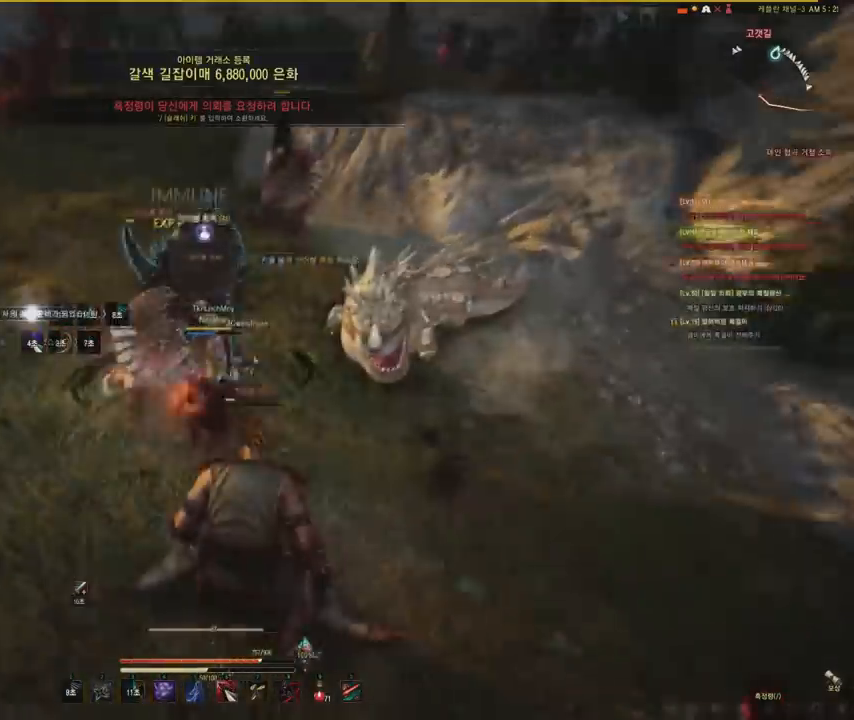
{"keys": ["d", "shift"], "mouse": [], "events": [[300, "f", "up"], [300, "s", "up"], [433, "d", "down"], [433, "shift", "down"]]}
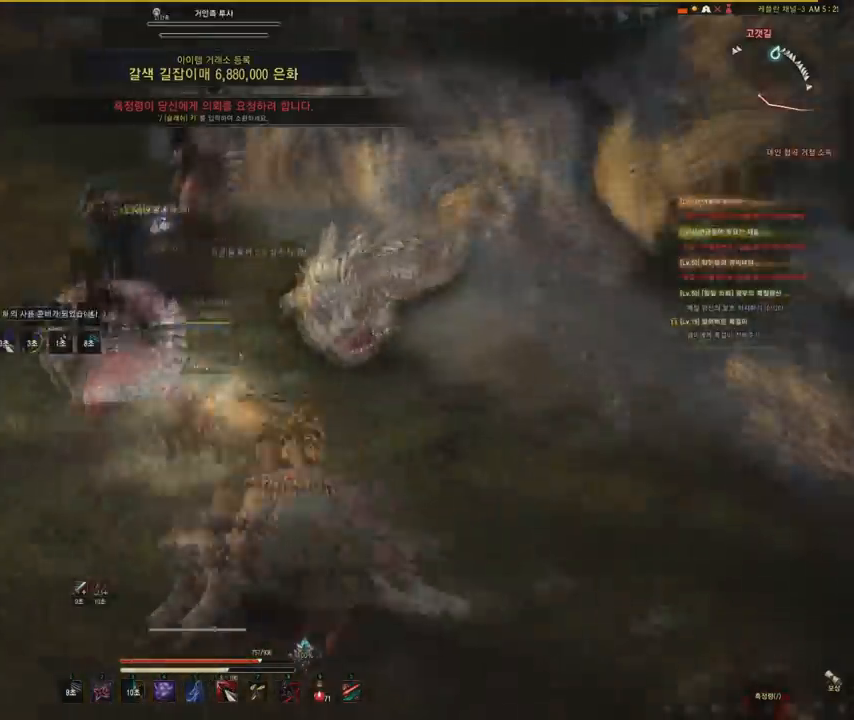
{"keys": ["d"], "mouse": ["left"], "events": [[67, "shift", "up"], [267, "mouse_left", "down"]]}
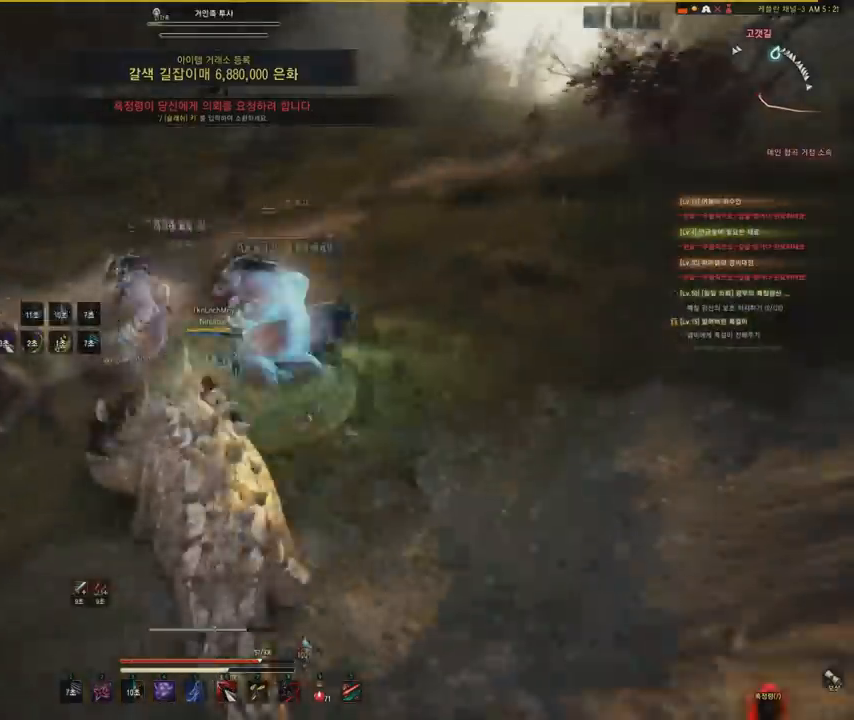
{"keys": [], "mouse": ["left", "right"], "events": [[167, "d", "up"], [233, "mouse_right", "down"]]}
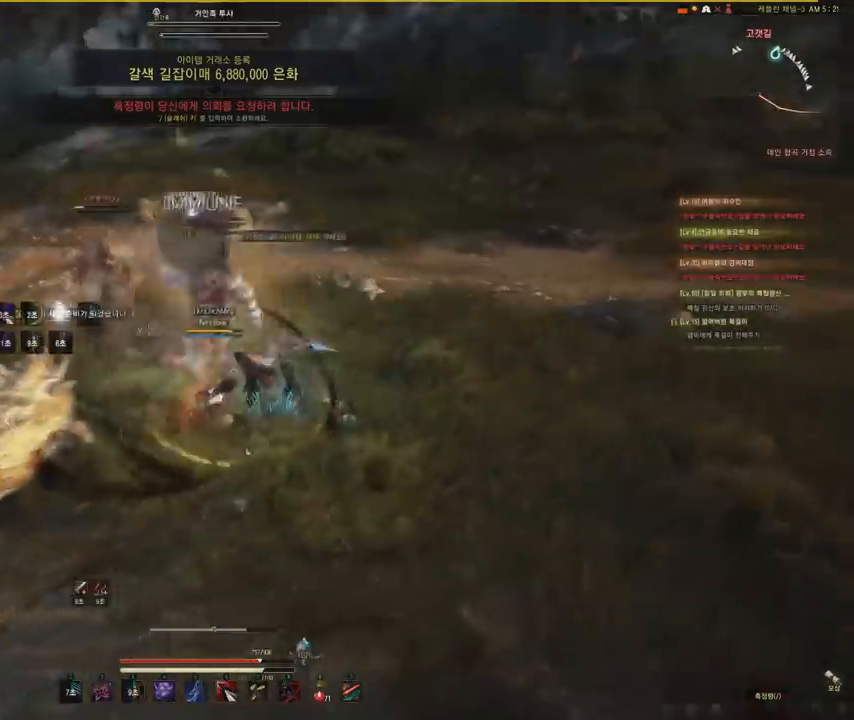
{"keys": [], "mouse": ["left", "right"], "events": []}
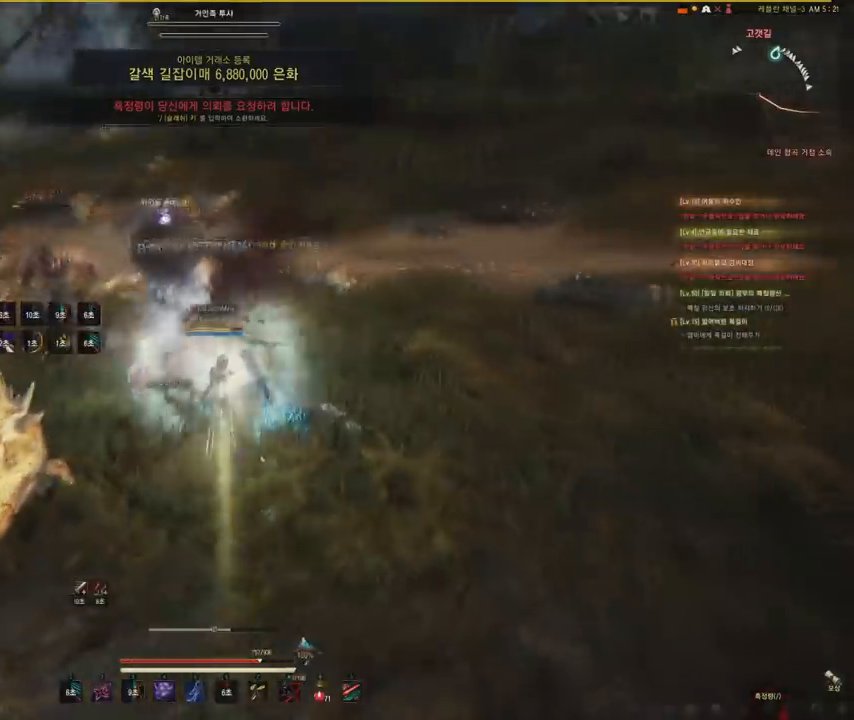
{"keys": [], "mouse": ["left", "right"], "events": []}
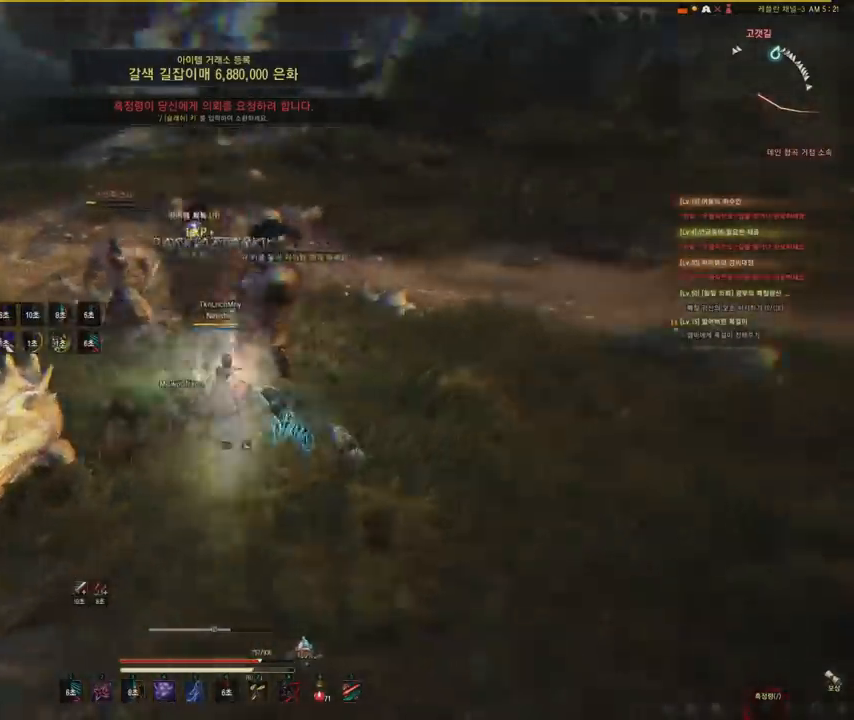
{"keys": ["a"], "mouse": ["left"], "events": [[167, "mouse_right", "up"], [267, "a", "down"]]}
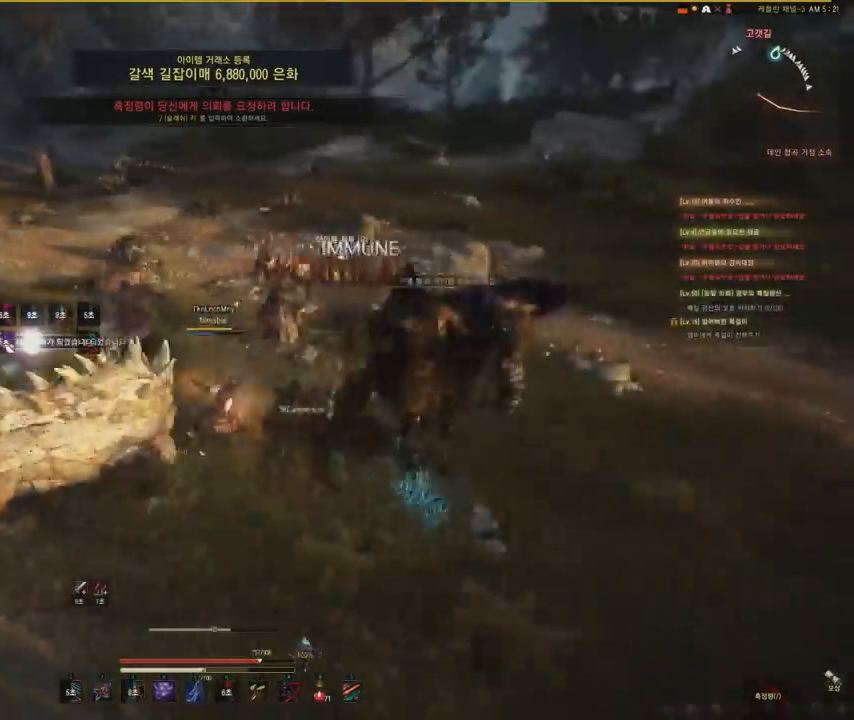
{"keys": [], "mouse": ["left"], "events": [[433, "a", "up"]]}
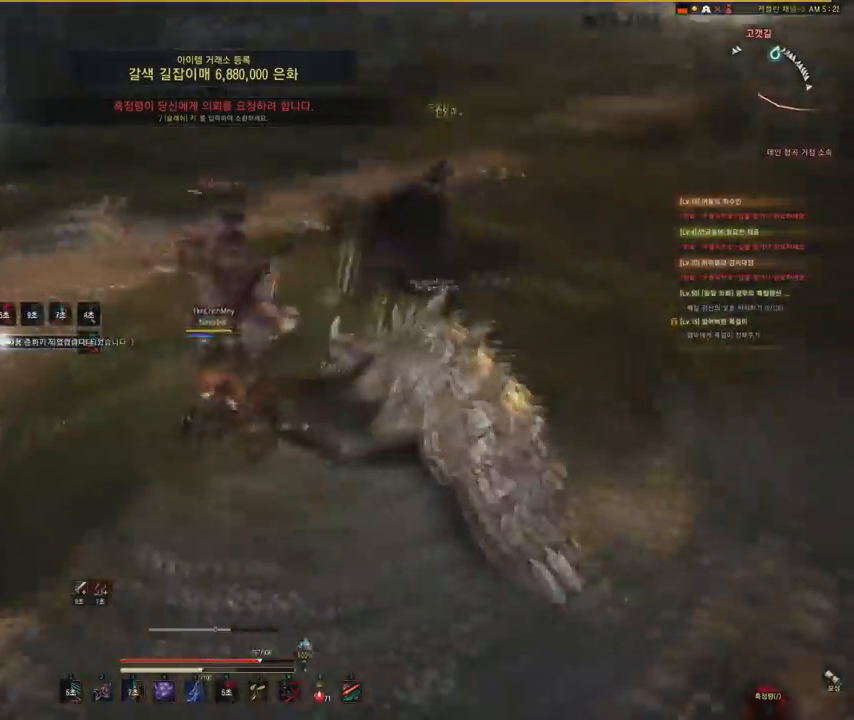
{"keys": ["f"], "mouse": [], "events": [[134, "mouse_left", "up"], [167, "f", "down"]]}
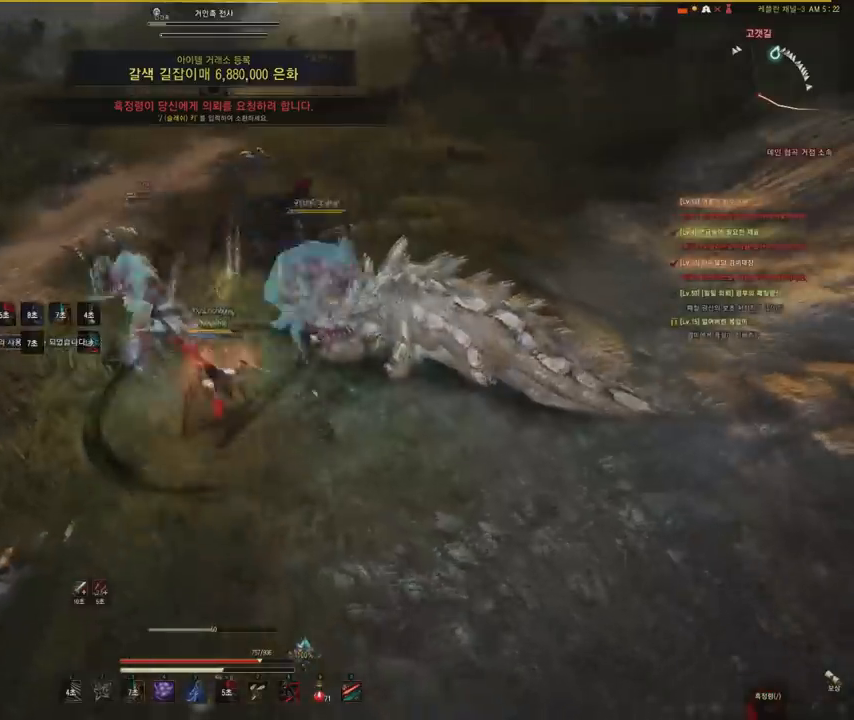
{"keys": ["a"], "mouse": [], "events": [[100, "s", "down"], [367, "f", "up"], [367, "s", "up"], [433, "a", "down"]]}
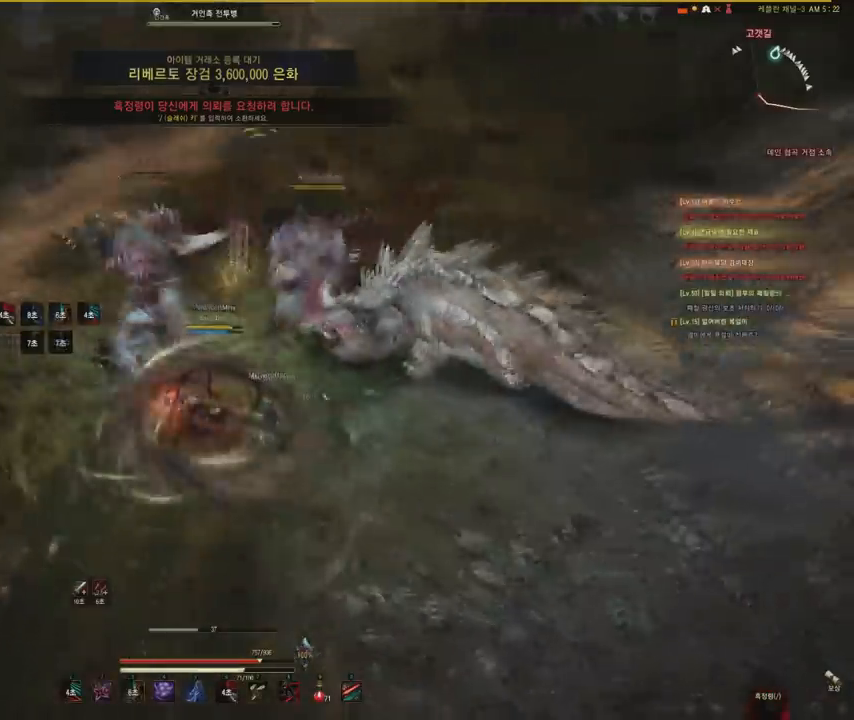
{"keys": ["a"], "mouse": ["left"], "events": [[34, "mouse_left", "down"]]}
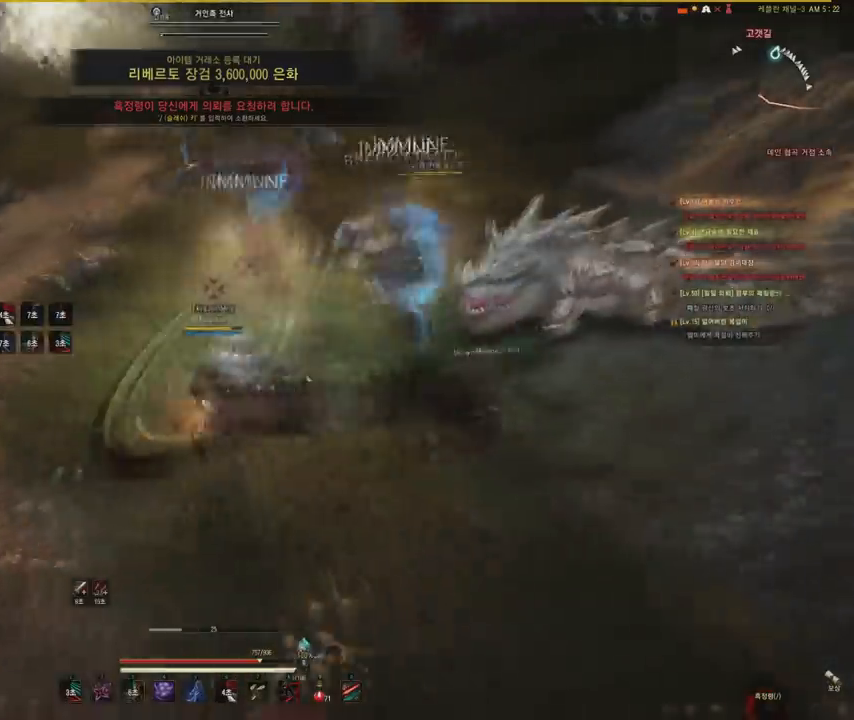
{"keys": [], "mouse": [], "events": [[233, "a", "up"], [467, "mouse_left", "up"]]}
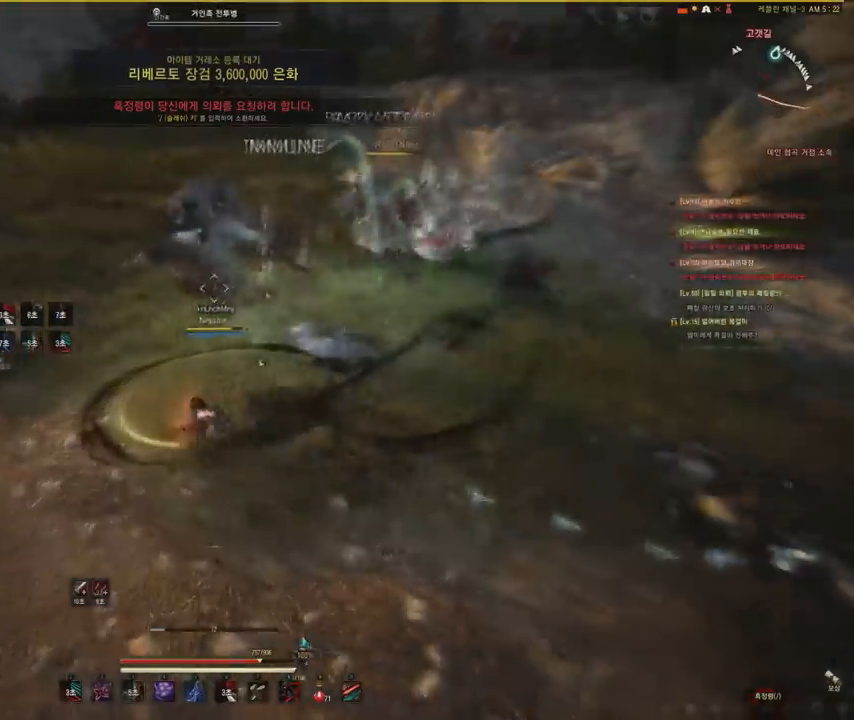
{"keys": ["w"], "mouse": [], "events": [[100, "f", "down"], [100, "w", "down"], [301, "f", "up"]]}
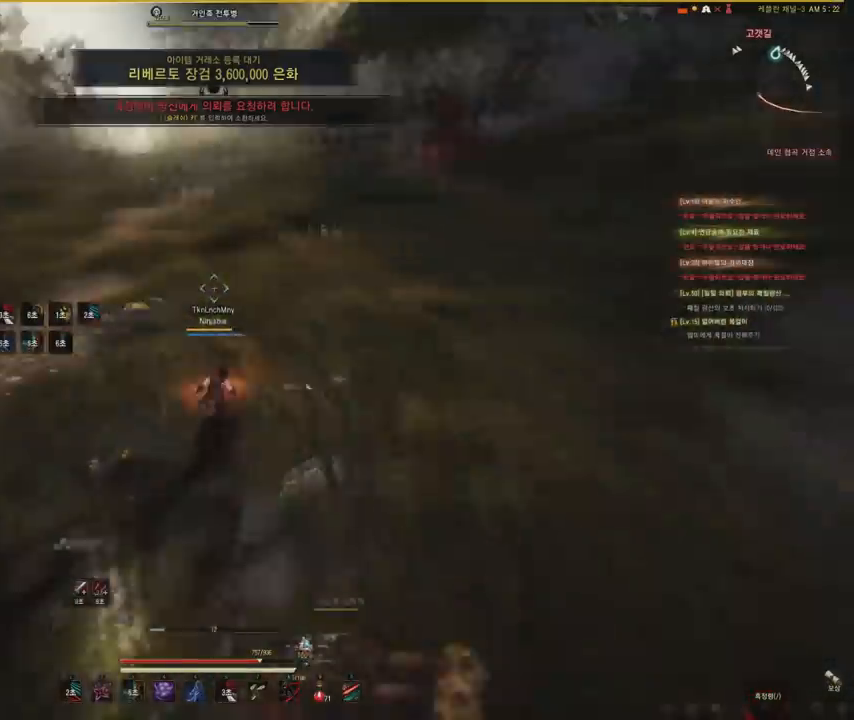
{"keys": ["w"], "mouse": [], "events": []}
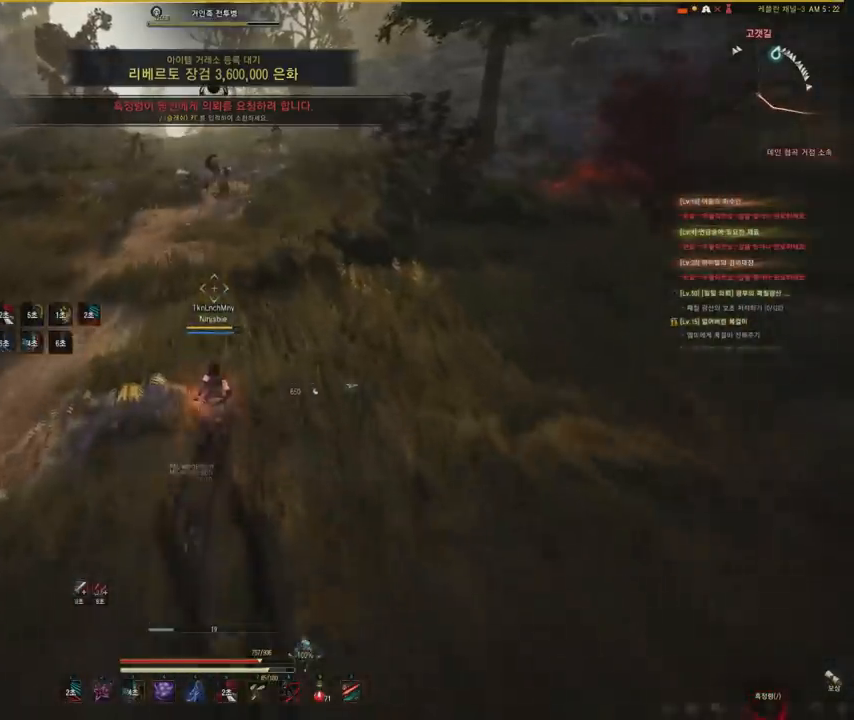
{"keys": ["w"], "mouse": [], "events": []}
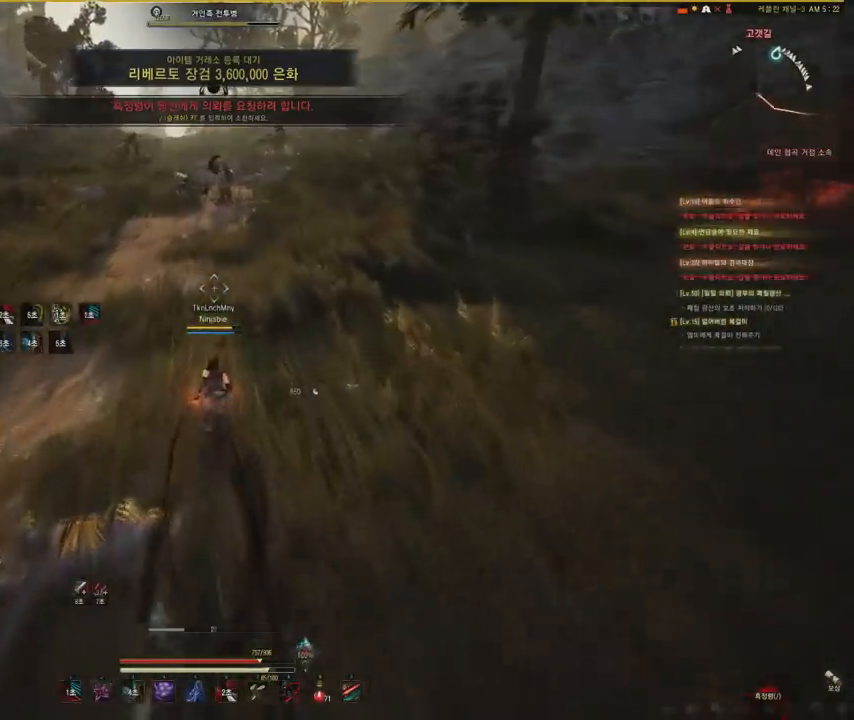
{"keys": ["w"], "mouse": [], "events": []}
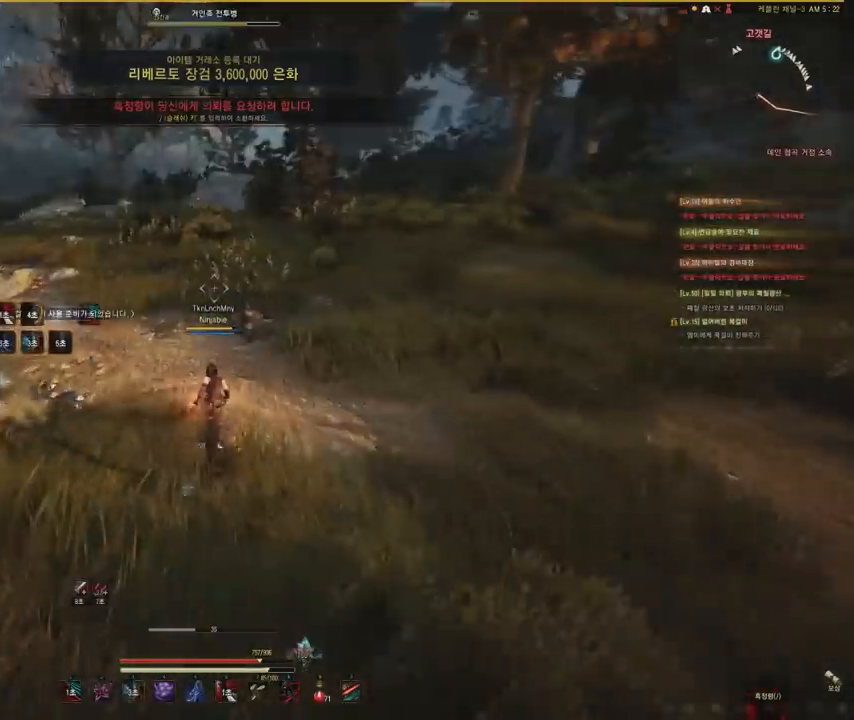
{"keys": ["d", "w"], "mouse": [], "events": [[501, "d", "down"]]}
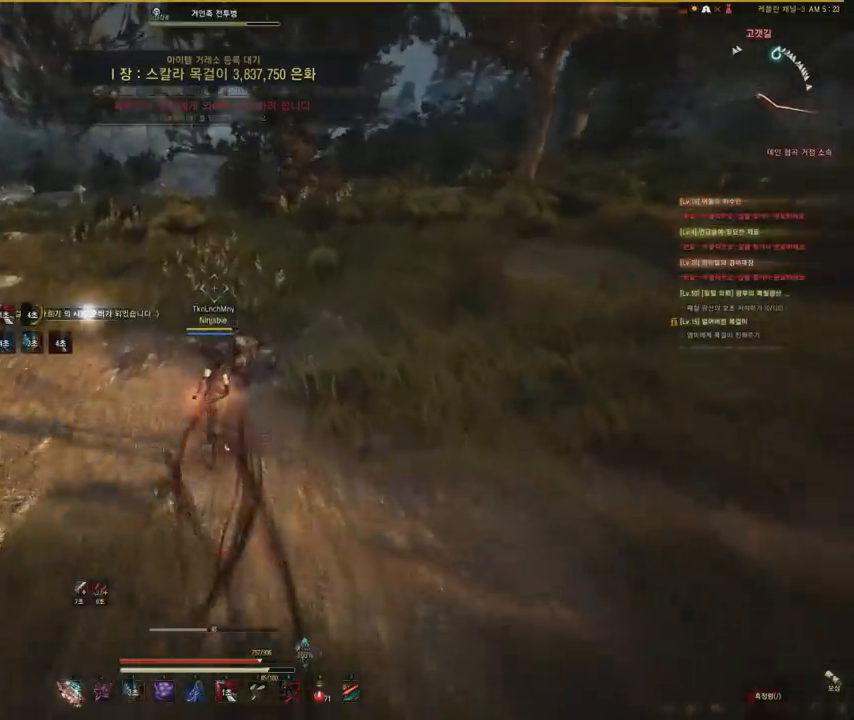
{"keys": ["w"], "mouse": [], "events": [[133, "d", "up"]]}
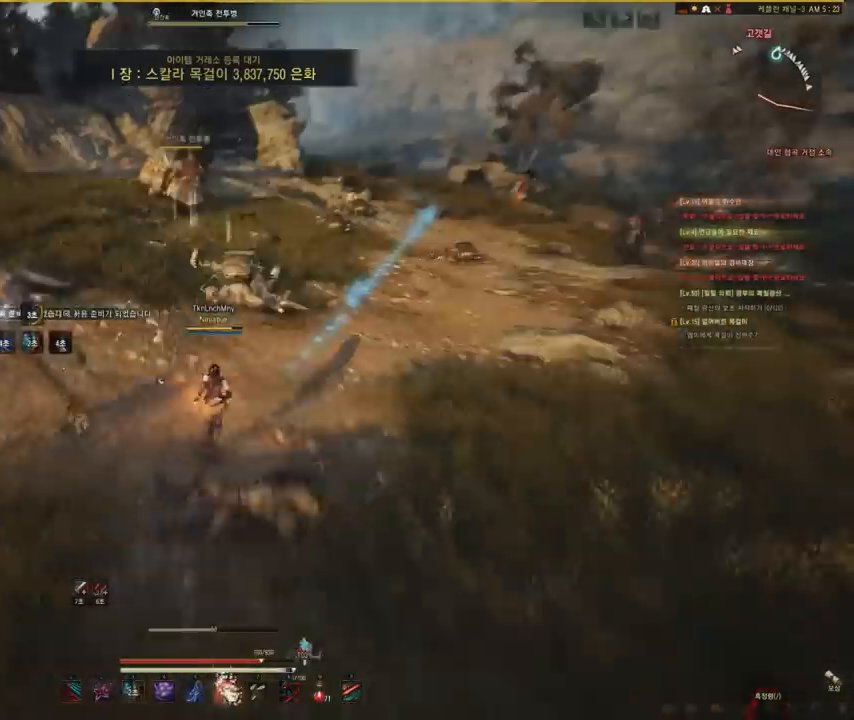
{"keys": ["w"], "mouse": [], "events": []}
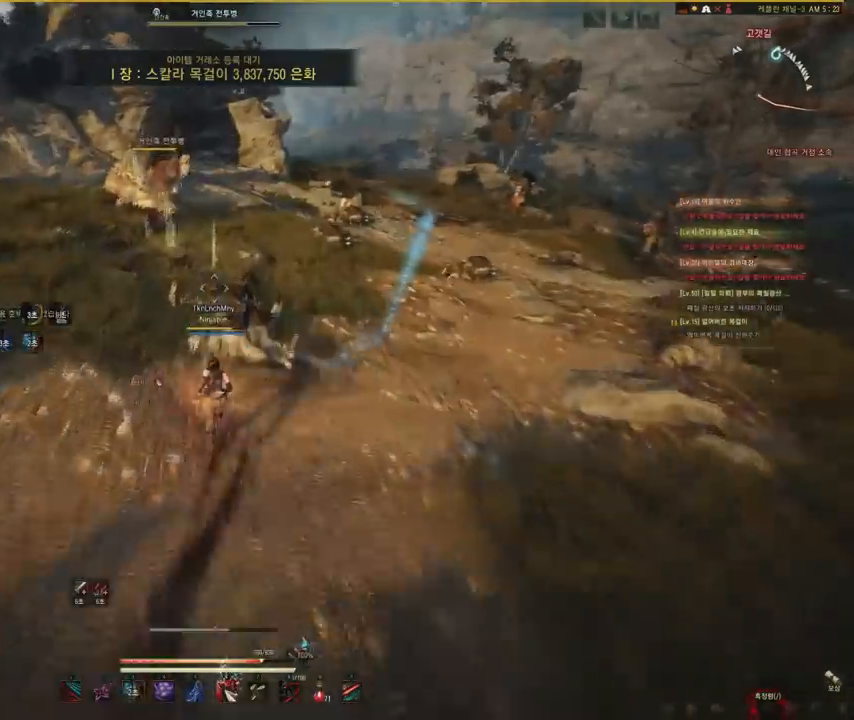
{"keys": ["w"], "mouse": [], "events": []}
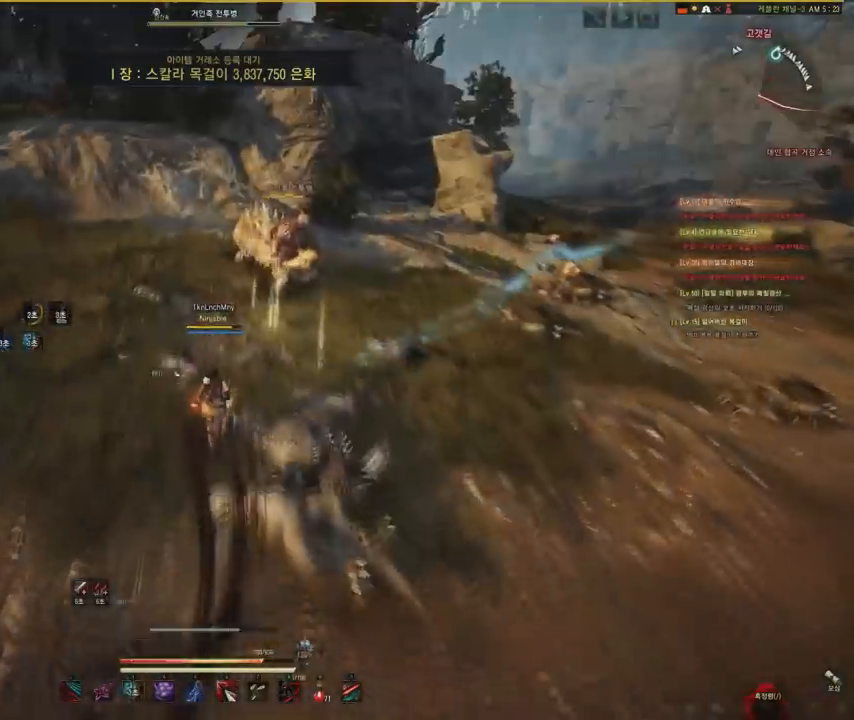
{"keys": ["w"], "mouse": ["left"], "events": [[67, "d", "down"], [301, "d", "up"], [401, "mouse_left", "down"]]}
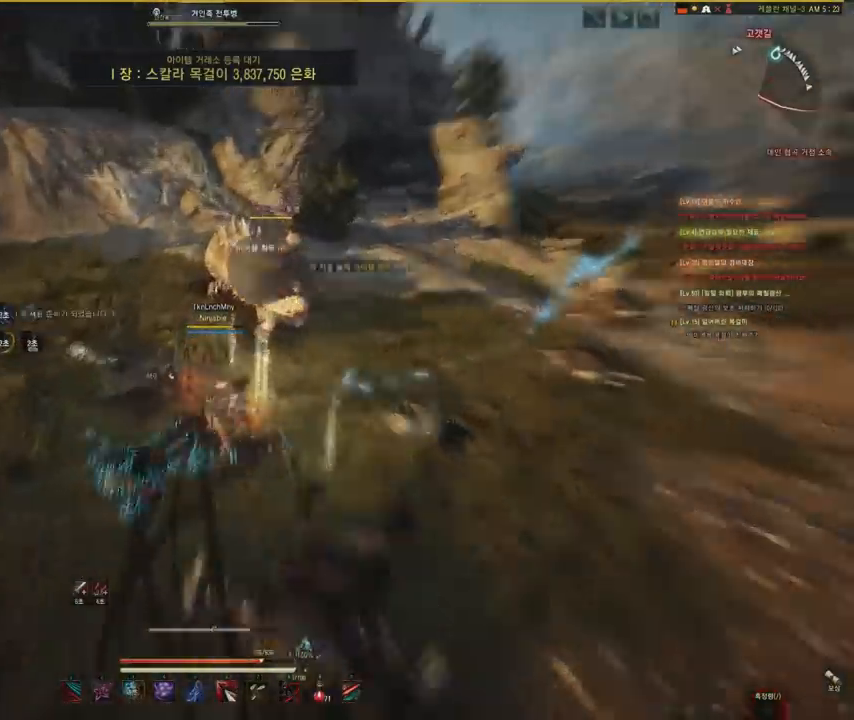
{"keys": ["a"], "mouse": ["left"], "events": [[200, "w", "up"], [267, "a", "down"]]}
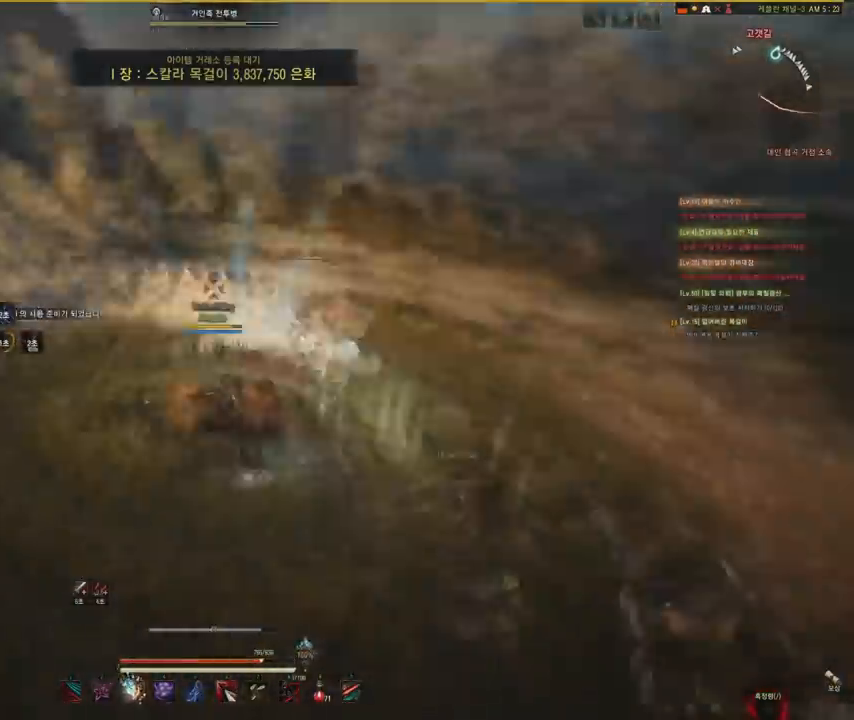
{"keys": ["s"], "mouse": ["left"], "events": [[67, "s", "down"], [100, "a", "up"]]}
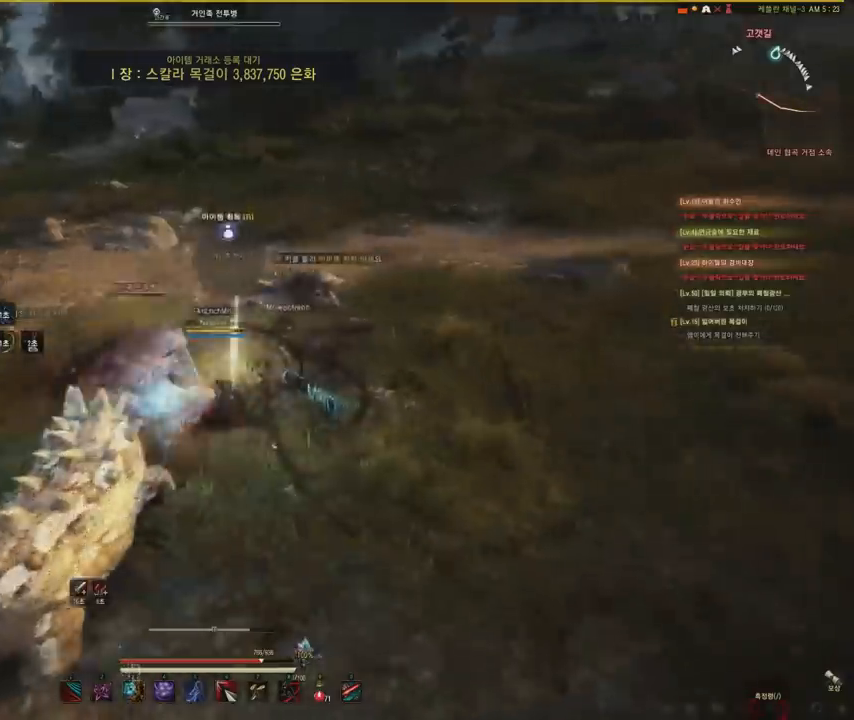
{"keys": ["s"], "mouse": ["left"], "events": []}
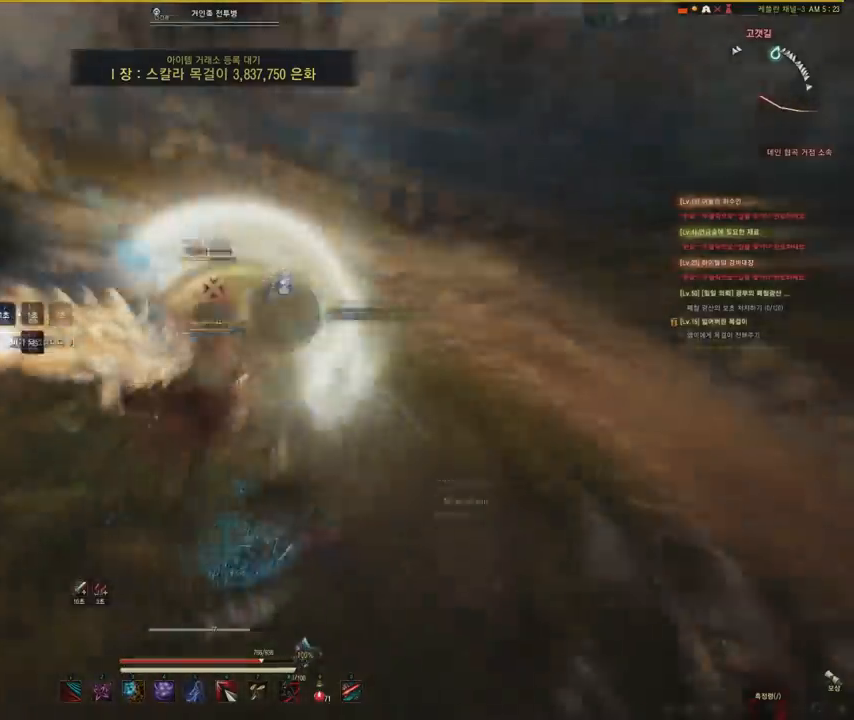
{"keys": ["shift"], "mouse": ["right"], "events": [[34, "mouse_left", "up"], [34, "s", "up"], [34, "shift", "down"], [67, "mouse_right", "down"]]}
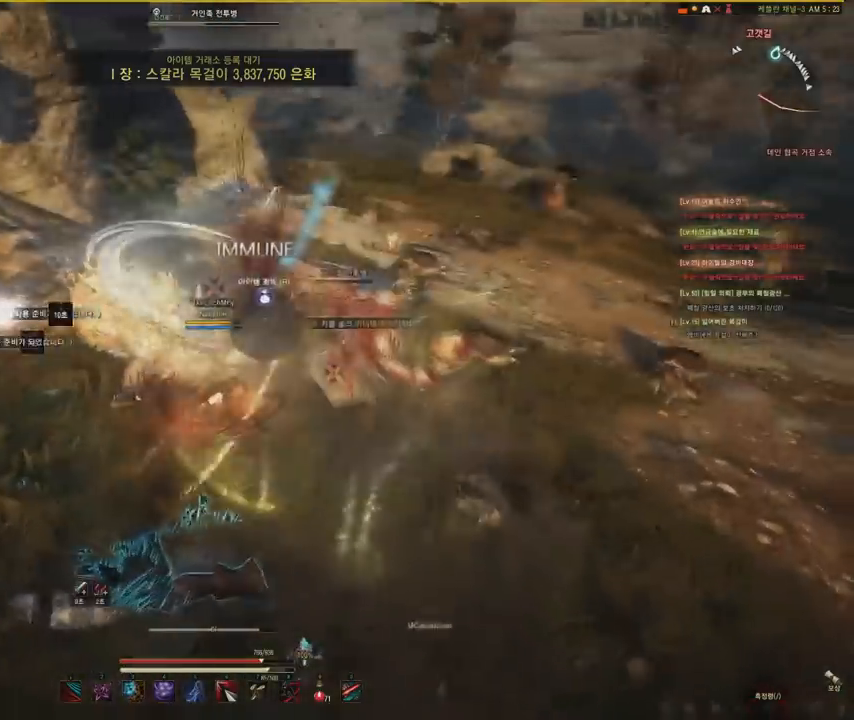
{"keys": ["s"], "mouse": [], "events": [[100, "mouse_right", "up"], [100, "shift", "up"], [133, "f", "down"], [200, "s", "down"], [500, "f", "up"]]}
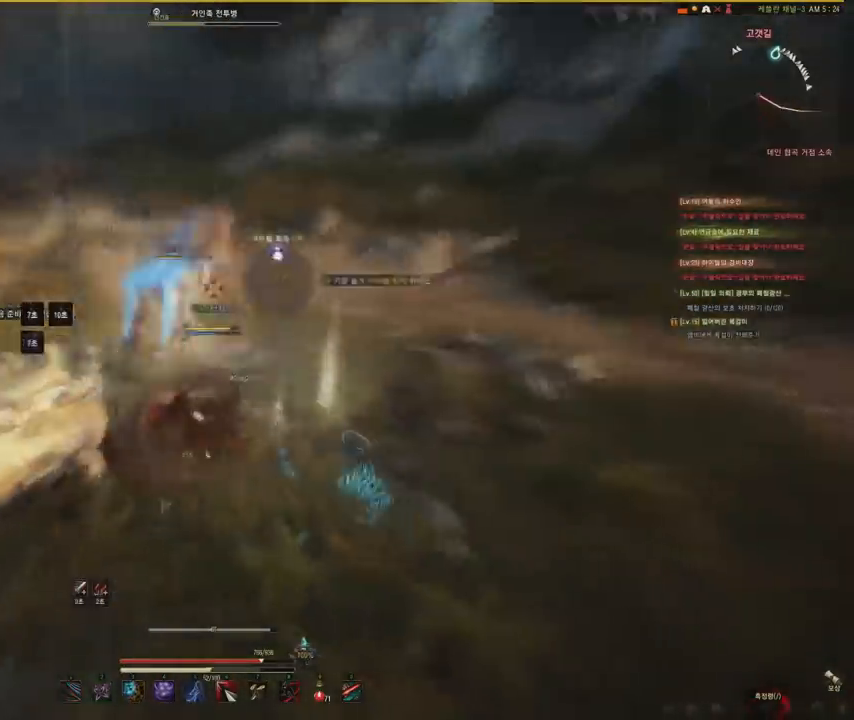
{"keys": ["f", "w"], "mouse": [], "events": [[100, "s", "up"], [167, "mouse_left", "down"], [334, "w", "down"], [367, "mouse_left", "up"], [467, "f", "down"]]}
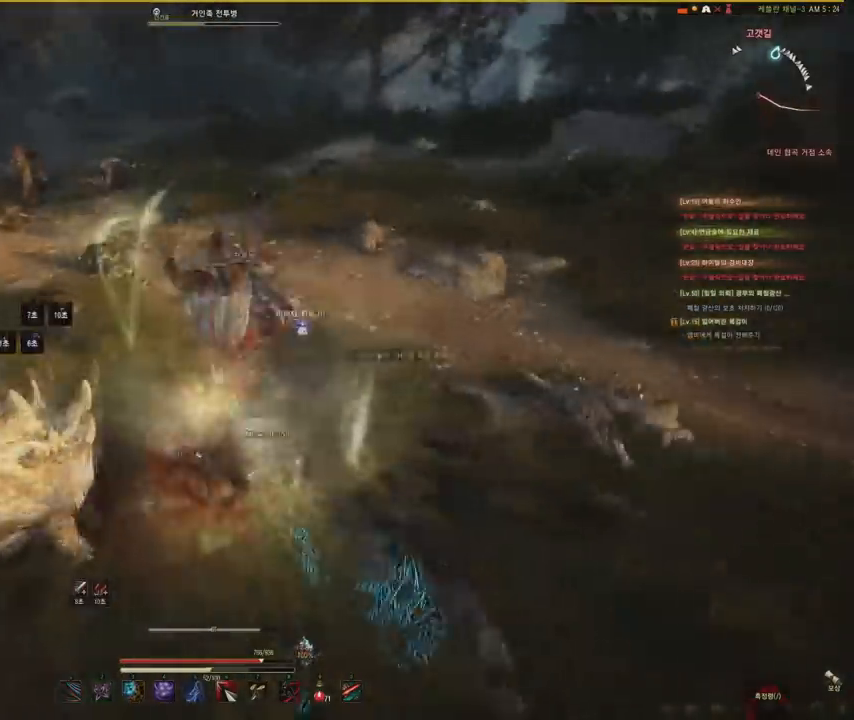
{"keys": ["shift"], "mouse": ["left"], "events": [[100, "f", "up"], [100, "shift", "down"], [167, "mouse_left", "down"], [433, "w", "up"]]}
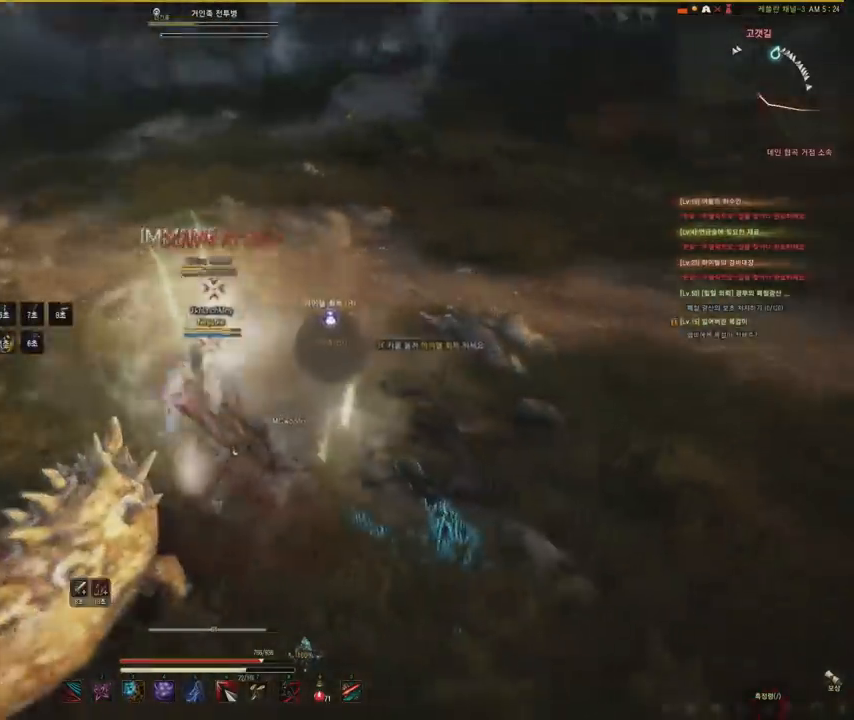
{"keys": ["shift"], "mouse": ["left"], "events": []}
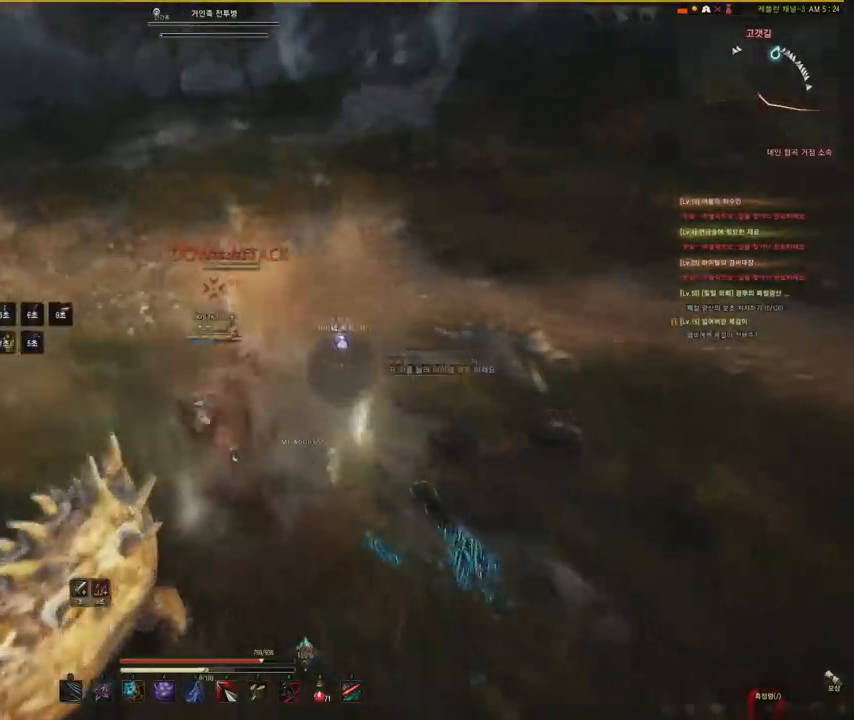
{"keys": ["a"], "mouse": ["left"], "events": [[133, "shift", "up"], [200, "a", "down"]]}